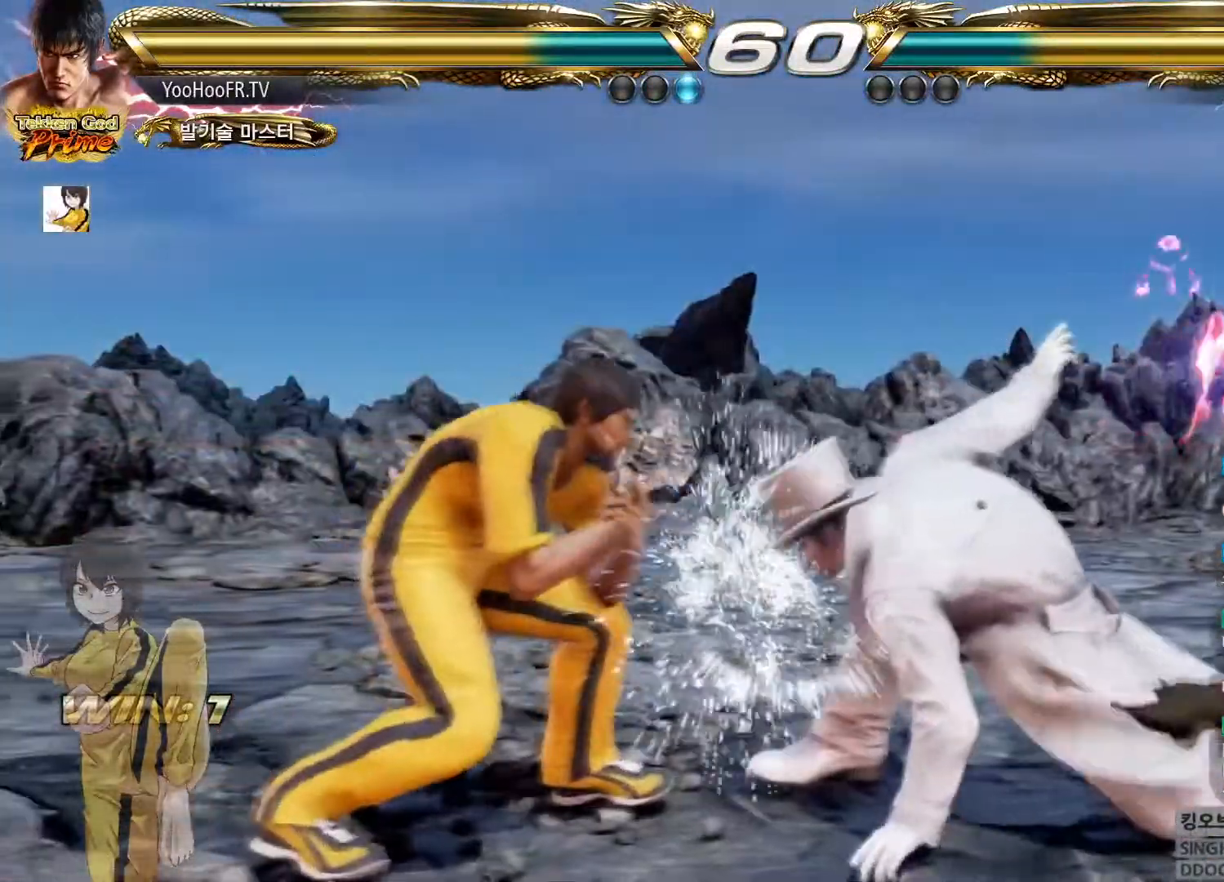
Gameplay with a controller (arcade stick); each line is a JSON object with the inputs held at the frame after it. "events" lists button and stick changes between this image and that frame as [ms after this image, input, new state], when the widget could be followed in between. Not read: L3 R3.
{"buttons": ["TRIANGLE"], "left_stick": "center", "events": [[50, "SQUARE", "up"], [100, "SQUARE", "down"], [200, "SQUARE", "up"], [250, "TRIANGLE", "down"], [301, "TRIANGLE", "up"], [334, "TRIANGLE", "down"], [384, "TRIANGLE", "up"], [467, "TRIANGLE", "down"]]}
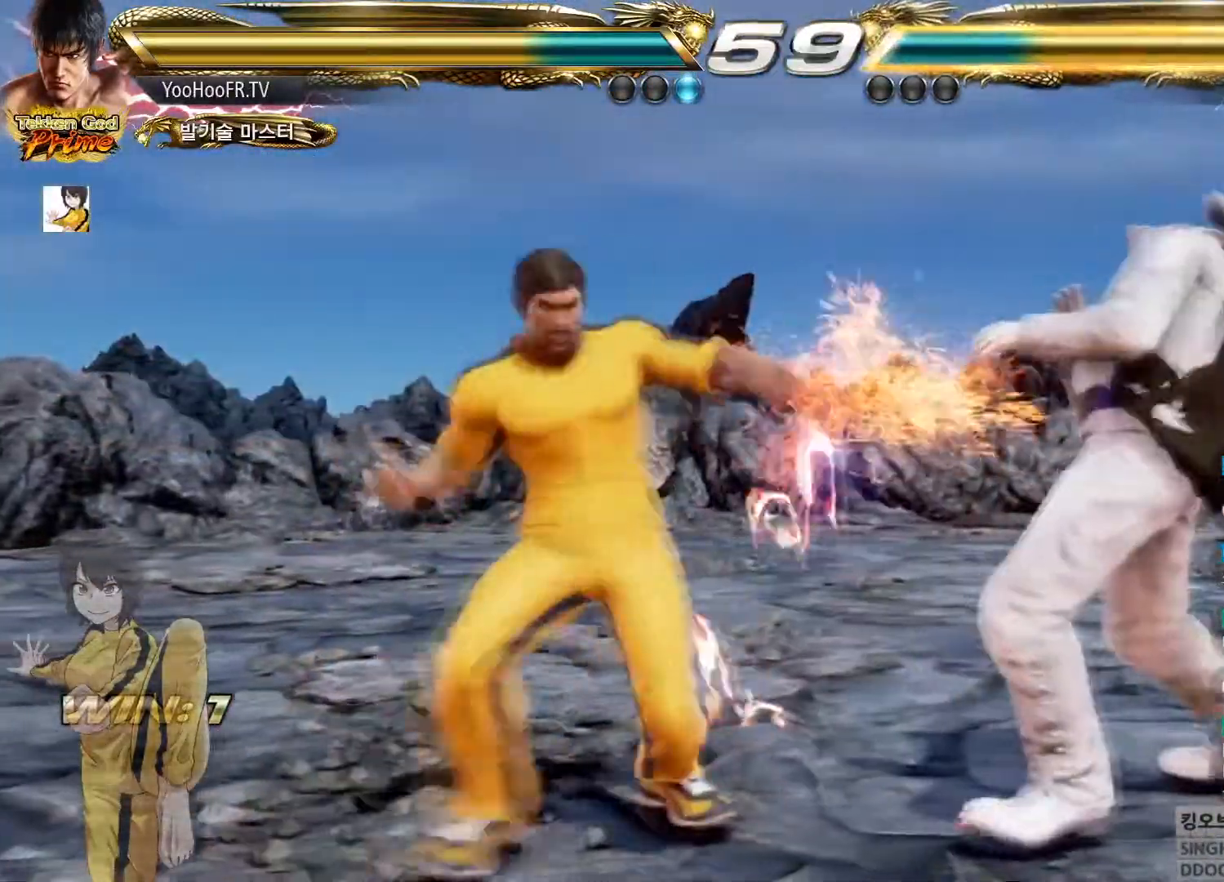
{"buttons": ["TRIANGLE"], "left_stick": "center", "events": [[33, "TRIANGLE", "up"], [217, "TRIANGLE", "down"]]}
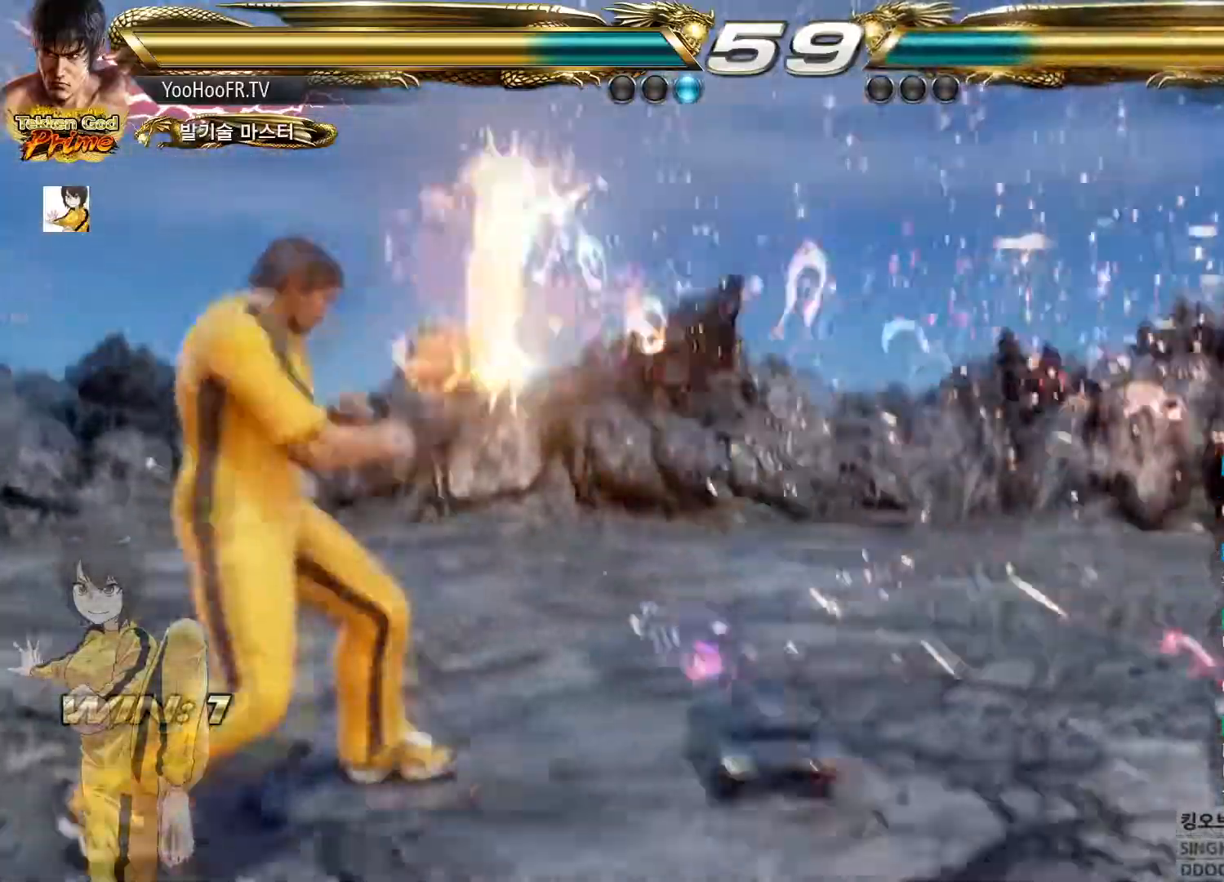
{"buttons": ["TRIANGLE"], "left_stick": "right", "events": [[17, "left_stick", "right"], [84, "left_stick", "center"], [184, "left_stick", "right"], [401, "left_stick", "left"], [484, "left_stick", "right"]]}
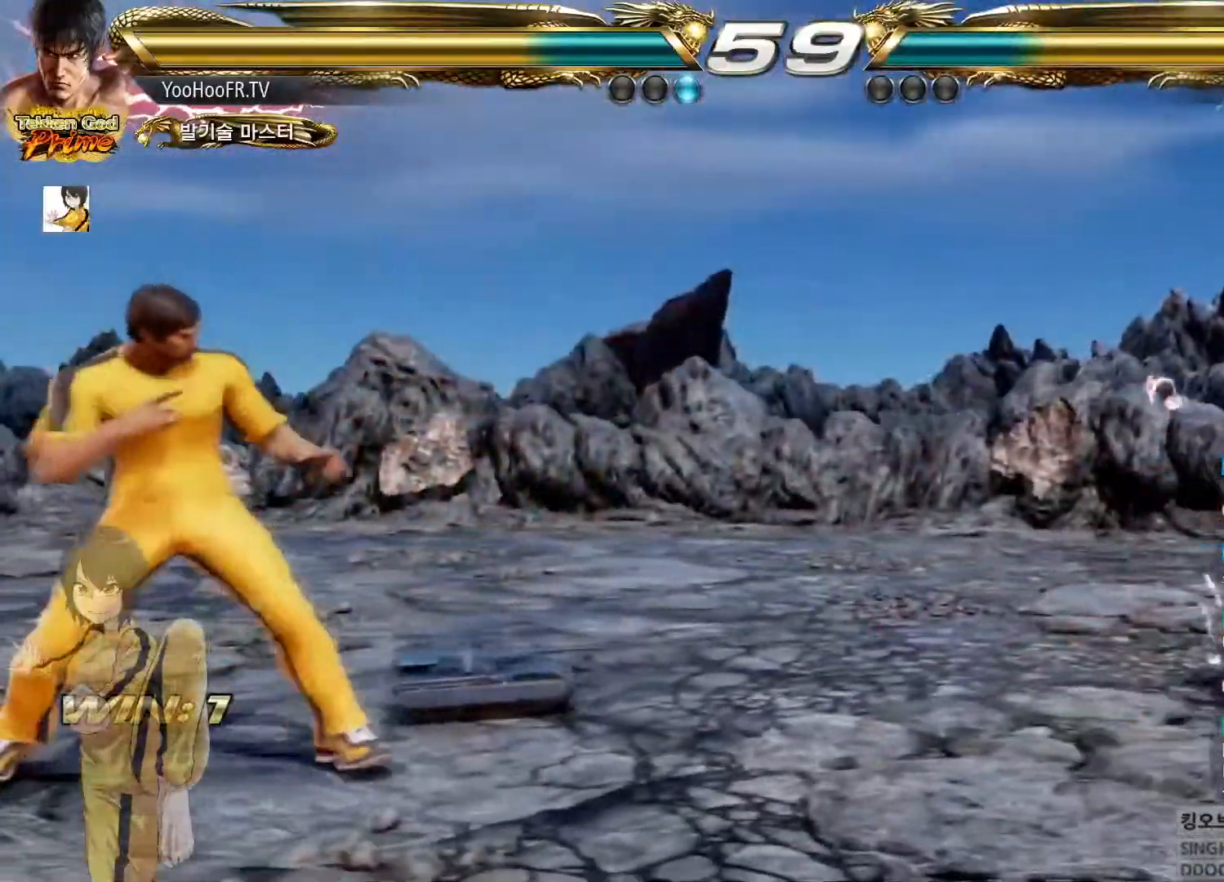
{"buttons": [], "left_stick": "left", "events": [[33, "left_stick", "center"], [100, "left_stick", "right"], [250, "left_stick", "left"], [300, "left_stick", "center"], [367, "TRIANGLE", "up"], [383, "left_stick", "left"]]}
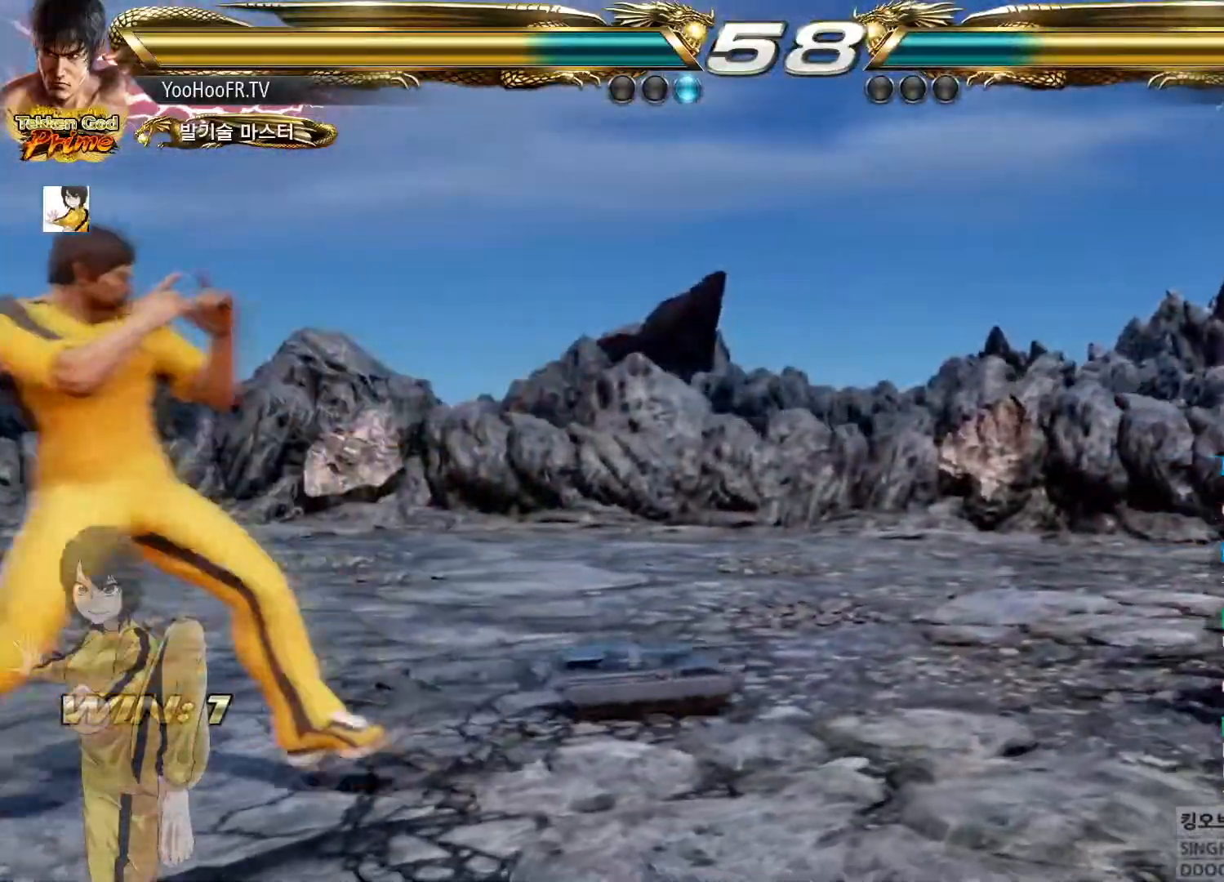
{"buttons": [], "left_stick": "right", "events": [[200, "left_stick", "center"], [250, "left_stick", "right"], [301, "left_stick", "center"], [367, "left_stick", "right"]]}
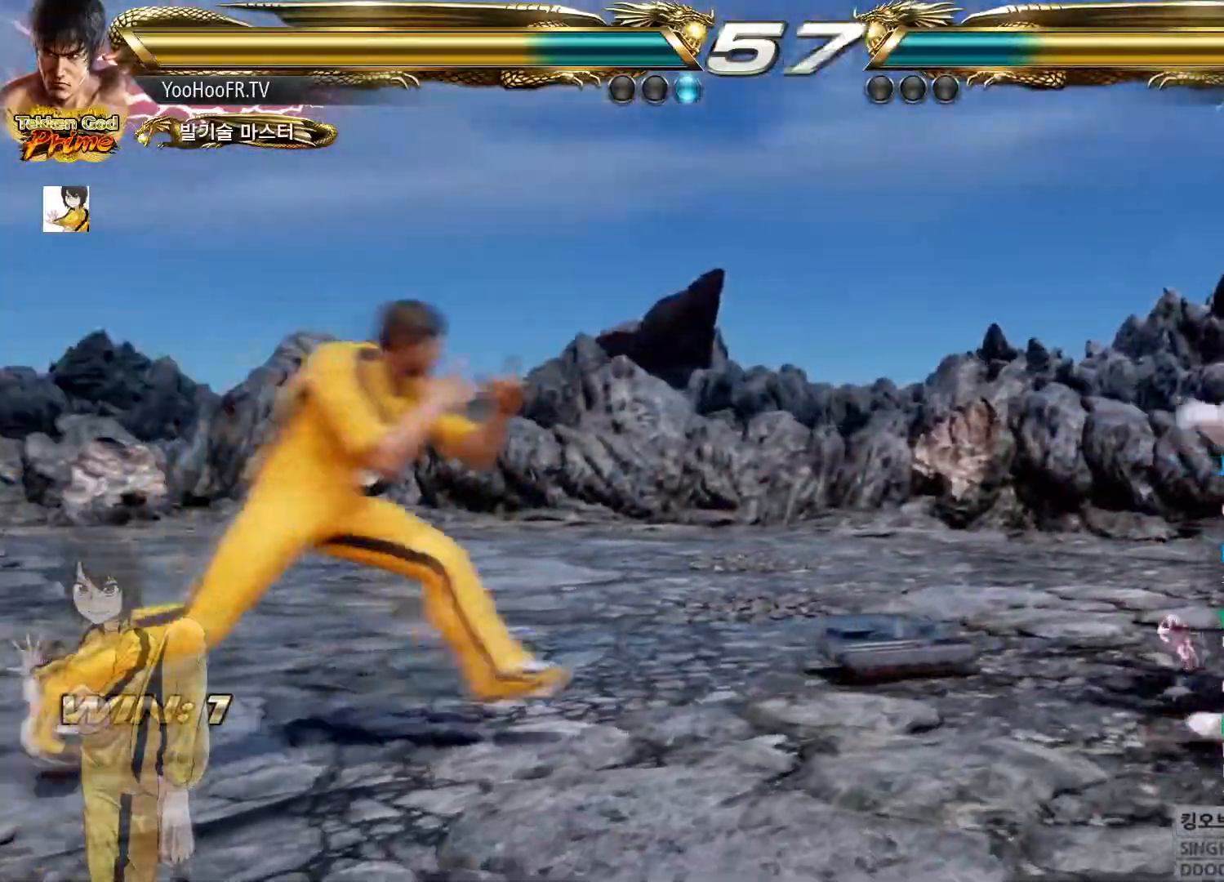
{"buttons": [], "left_stick": "center", "events": [[33, "TRIANGLE", "down"], [133, "TRIANGLE", "up"], [217, "TRIANGLE", "down"], [367, "TRIANGLE", "up"], [433, "left_stick", "center"]]}
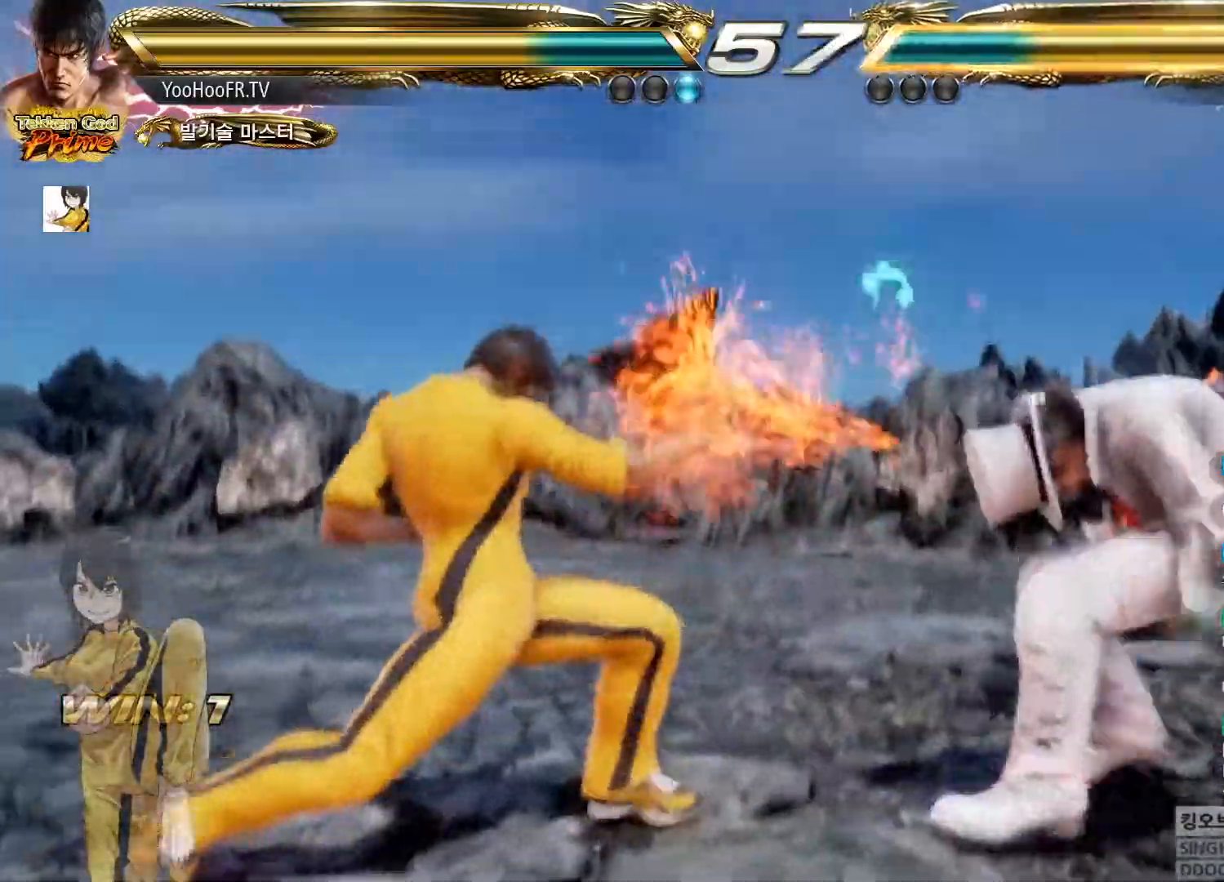
{"buttons": [], "left_stick": "left", "events": [[250, "left_stick", "left"], [317, "left_stick", "center"], [384, "left_stick", "left"]]}
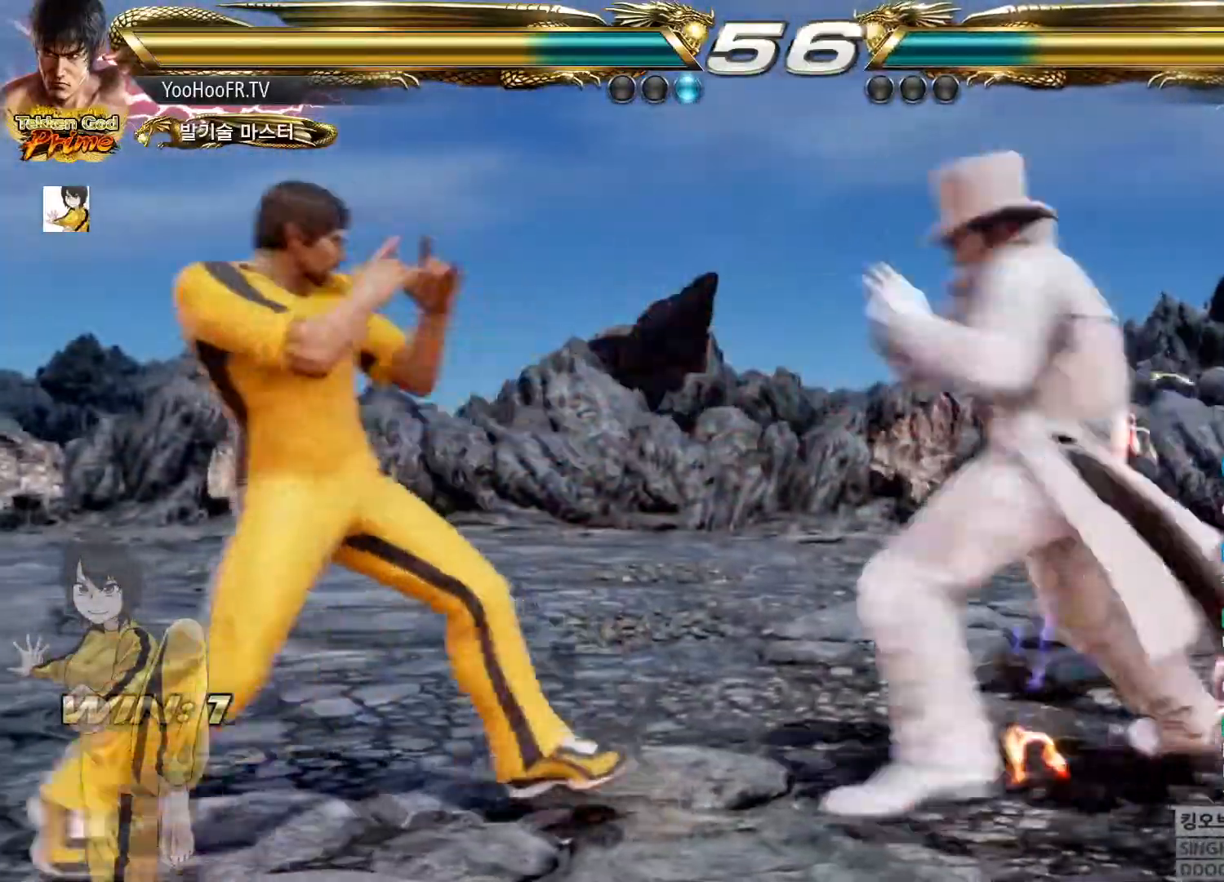
{"buttons": [], "left_stick": "center"}
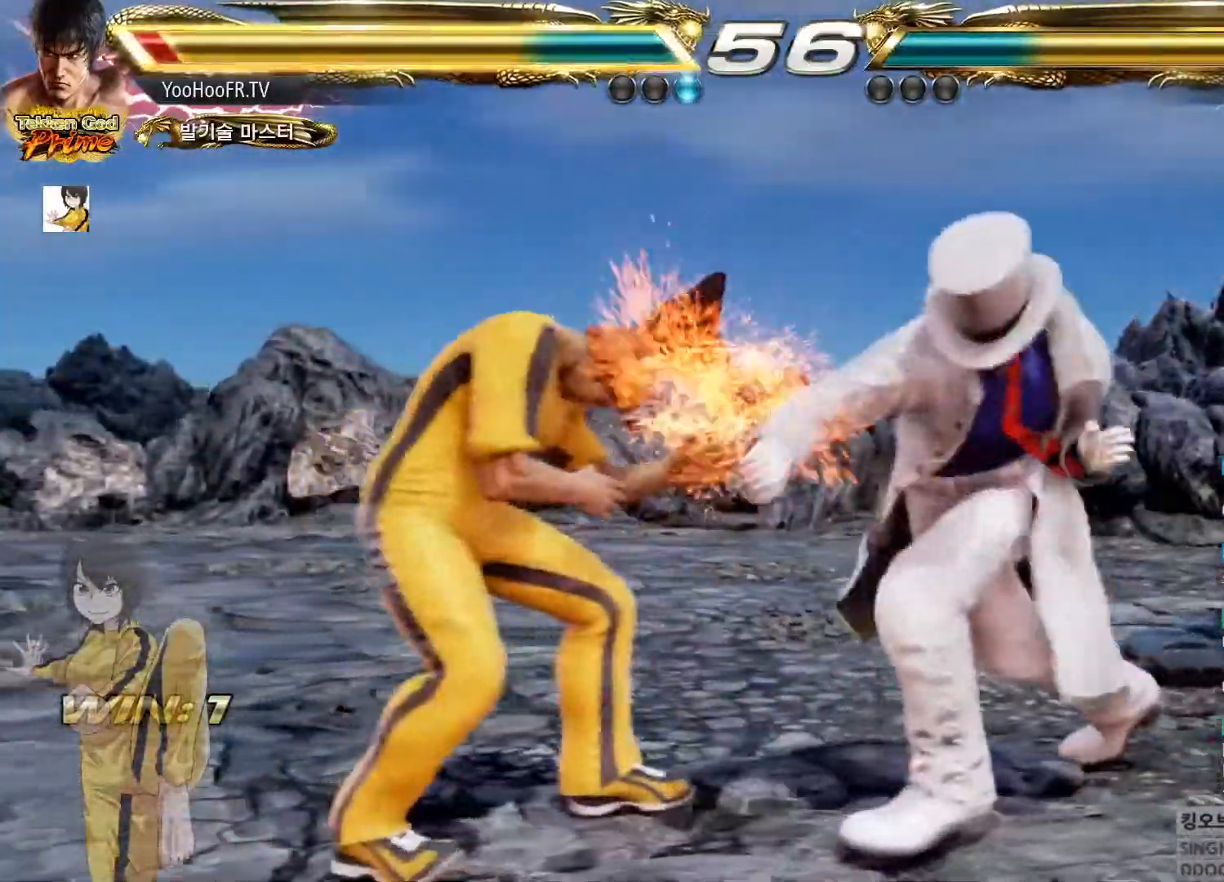
{"buttons": [], "left_stick": "center", "events": [[84, "left_stick", "left"], [284, "left_stick", "center"], [317, "CIRCLE", "down"], [367, "CIRCLE", "up"]]}
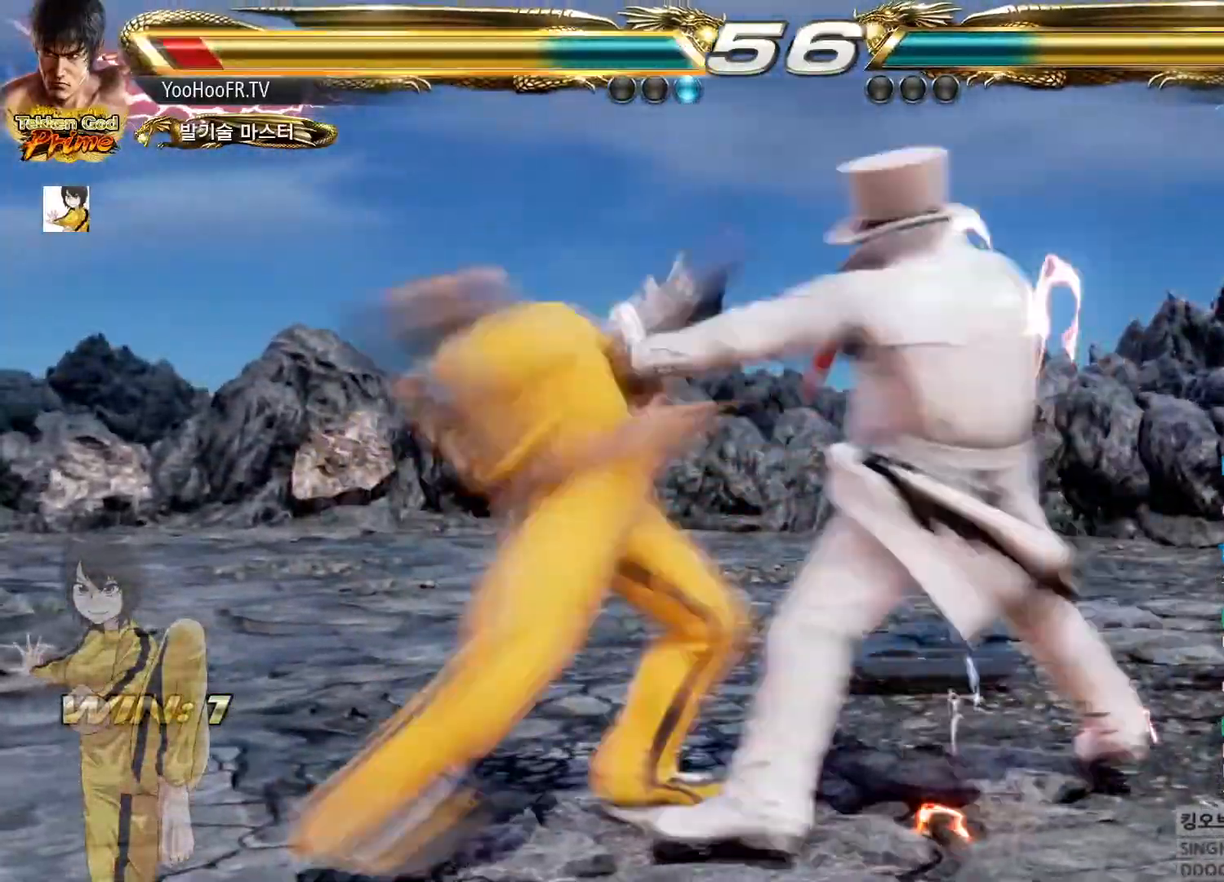
{"buttons": [], "left_stick": "left"}
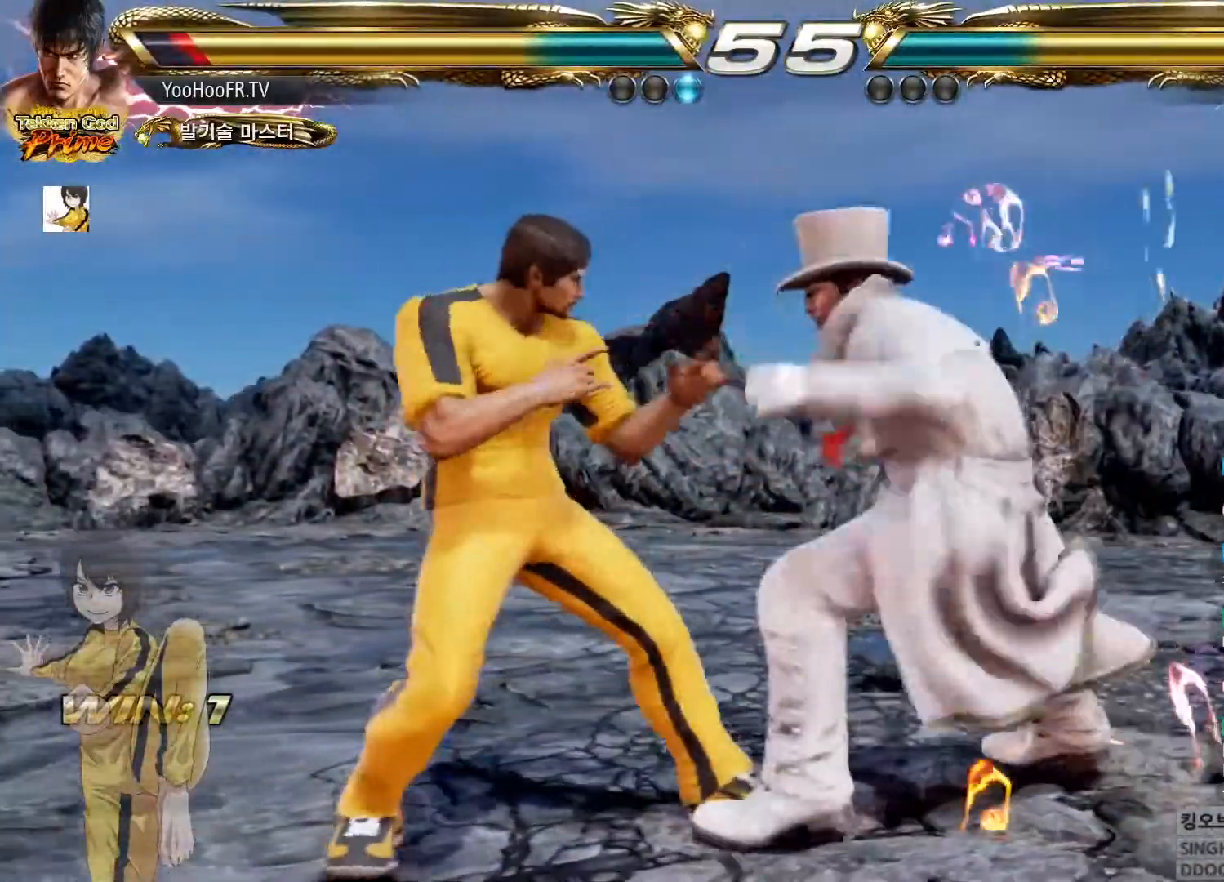
{"buttons": [], "left_stick": "center", "events": [[233, "TRIANGLE", "down"], [250, "SQUARE", "down"], [317, "SQUARE", "up"], [317, "TRIANGLE", "up"], [467, "left_stick", "center"]]}